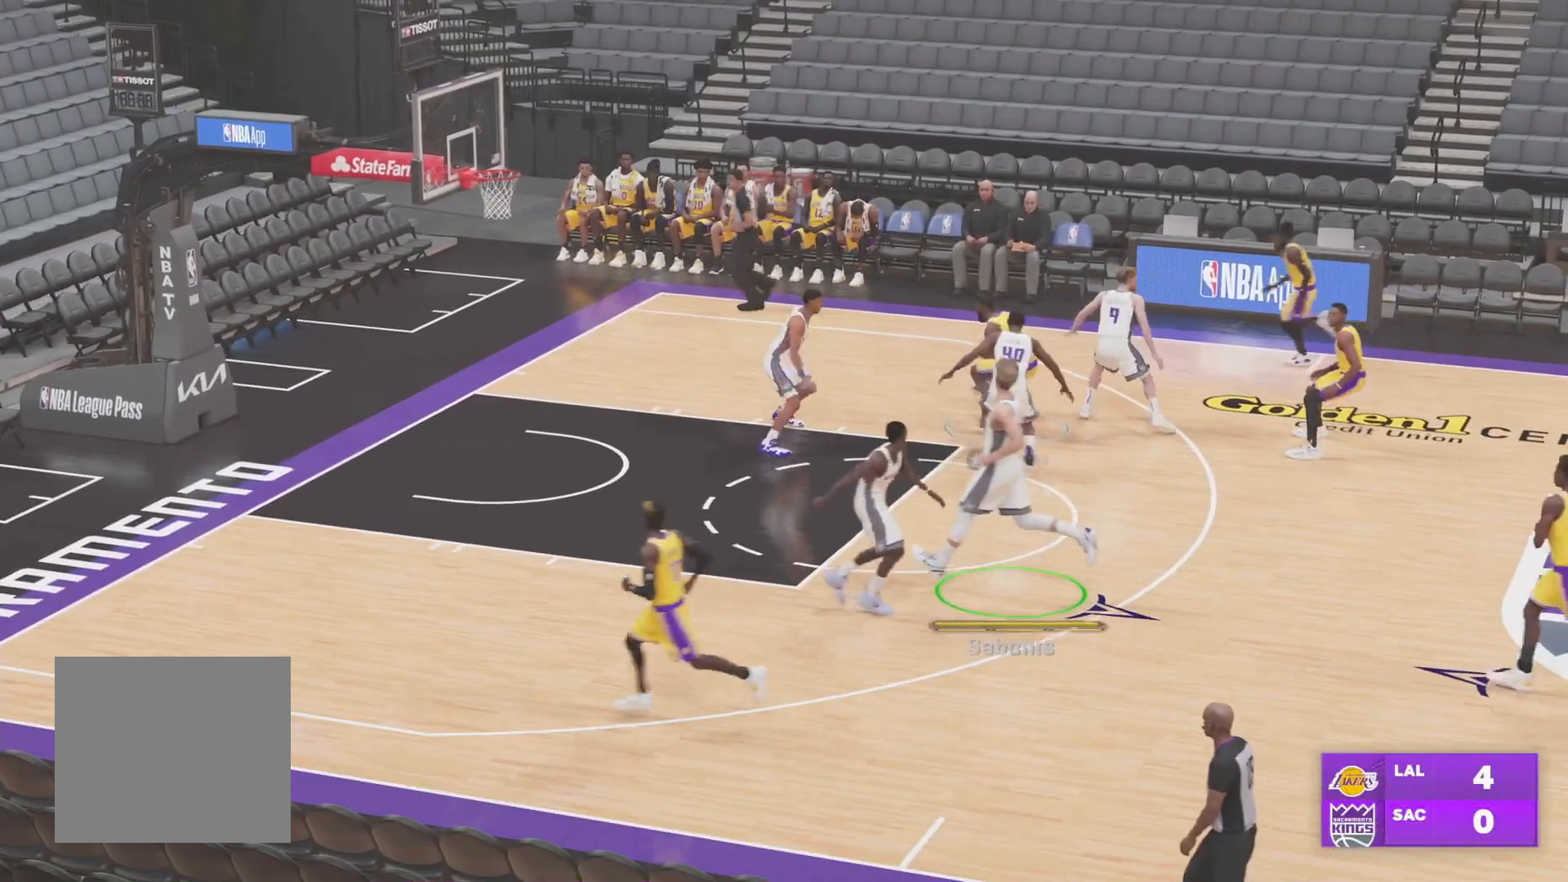
Gameplay with a controller (PlayStation layout); each line is a JSON object with the inputs held at the frame after it. "events" lists button and stick changes between this image and that frame as [ms after this image, input, new state], when the widget could be followed in between.
{"buttons": ["L1"], "left_stick": "up-left", "right_stick": "center", "events": []}
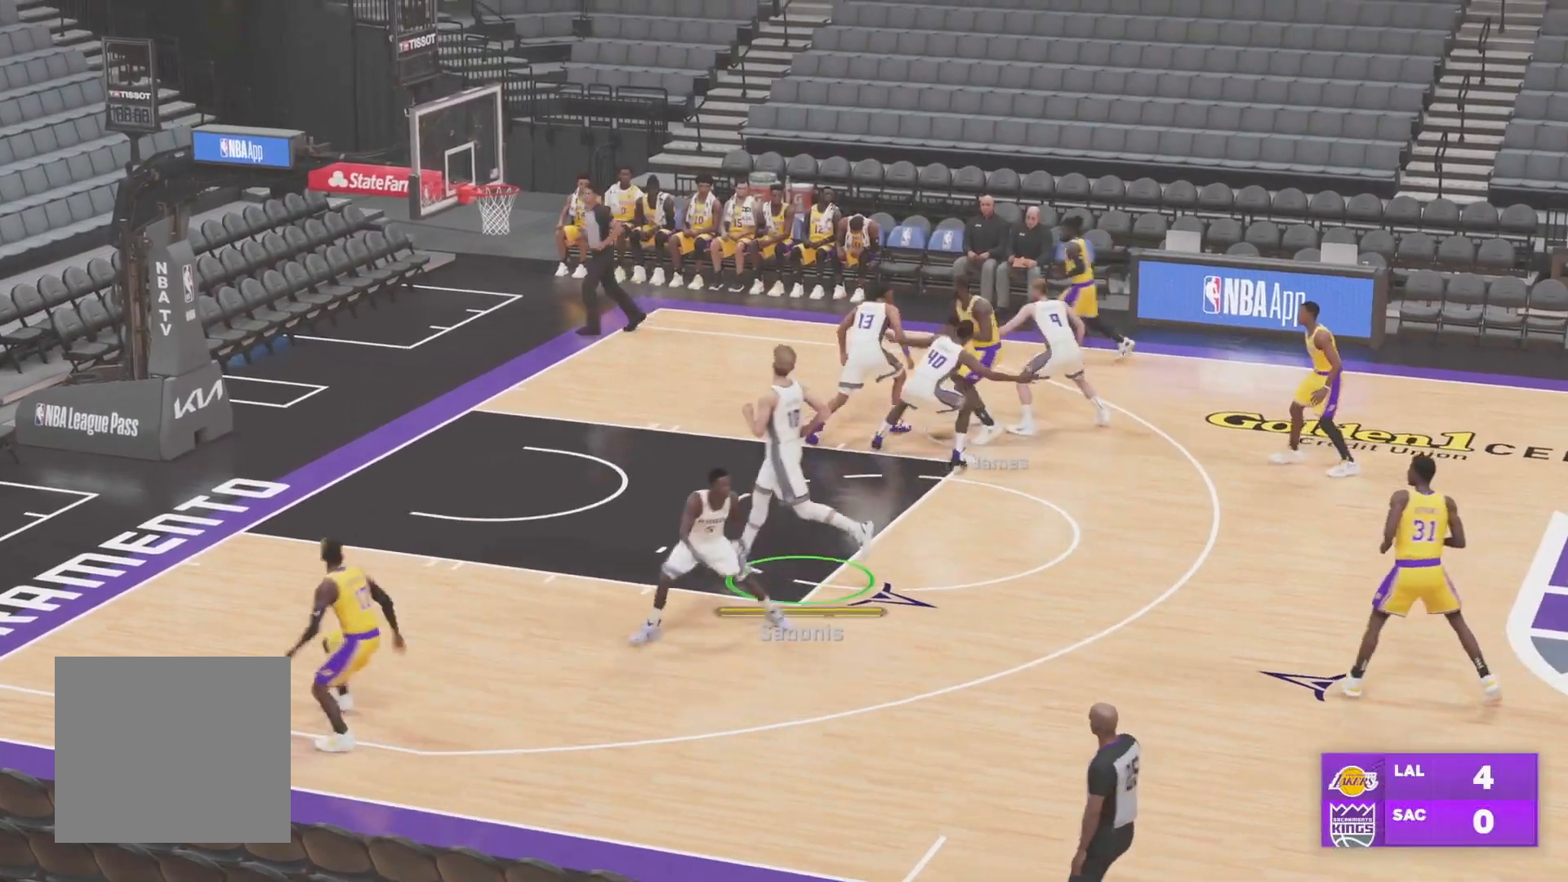
{"buttons": ["L1"], "left_stick": "right", "right_stick": "center", "events": [[117, "left_stick", "right"]]}
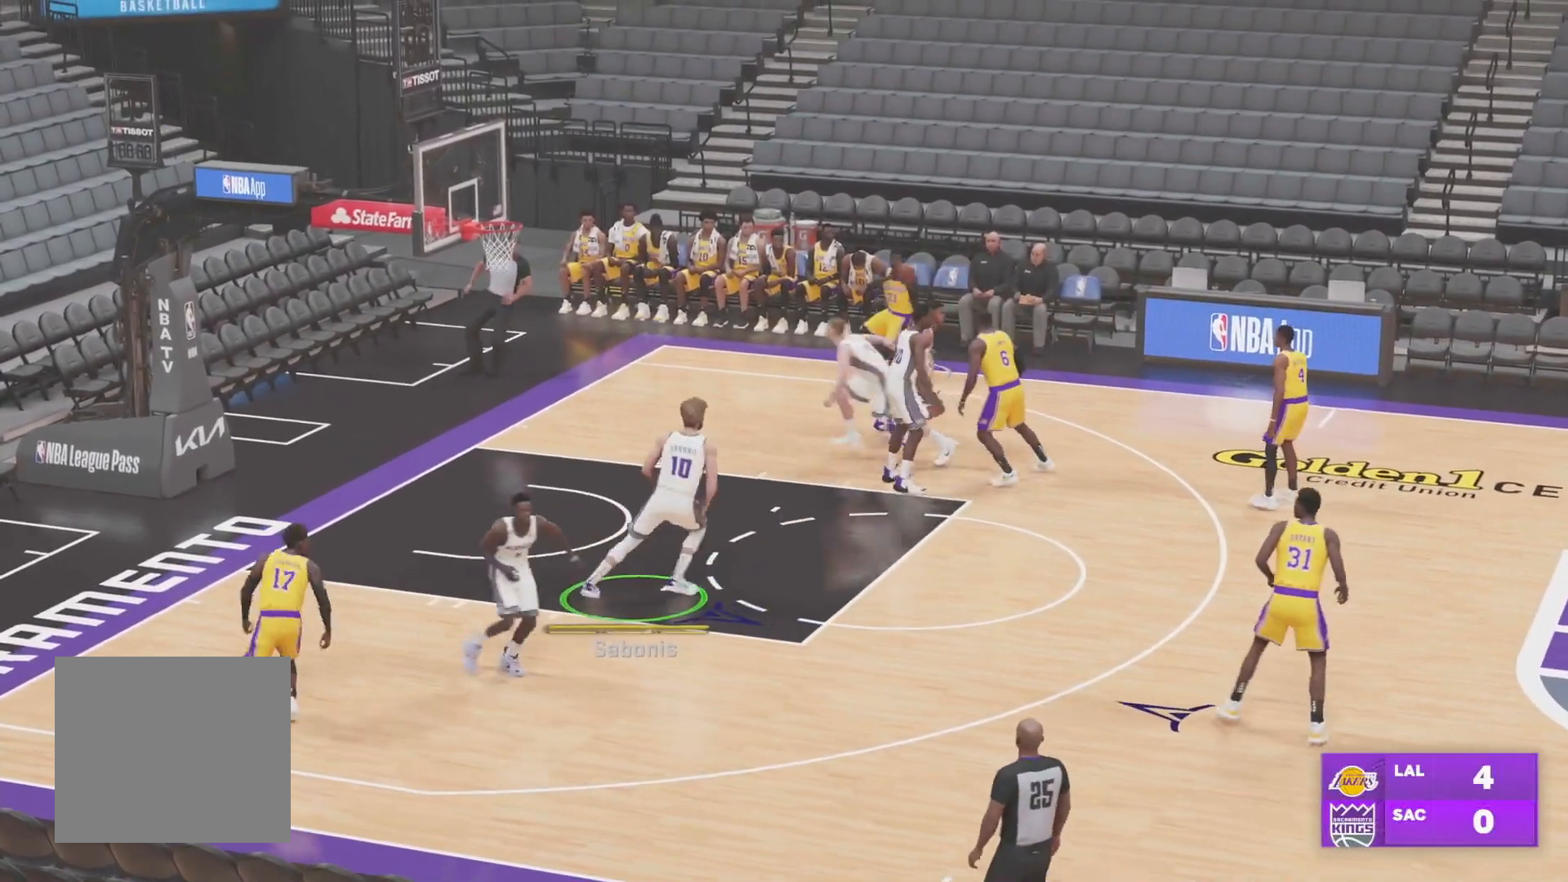
{"buttons": ["L1"], "left_stick": "up", "right_stick": "center", "events": [[233, "L1", "up"], [283, "left_stick", "center"], [417, "L1", "down"], [434, "left_stick", "up"]]}
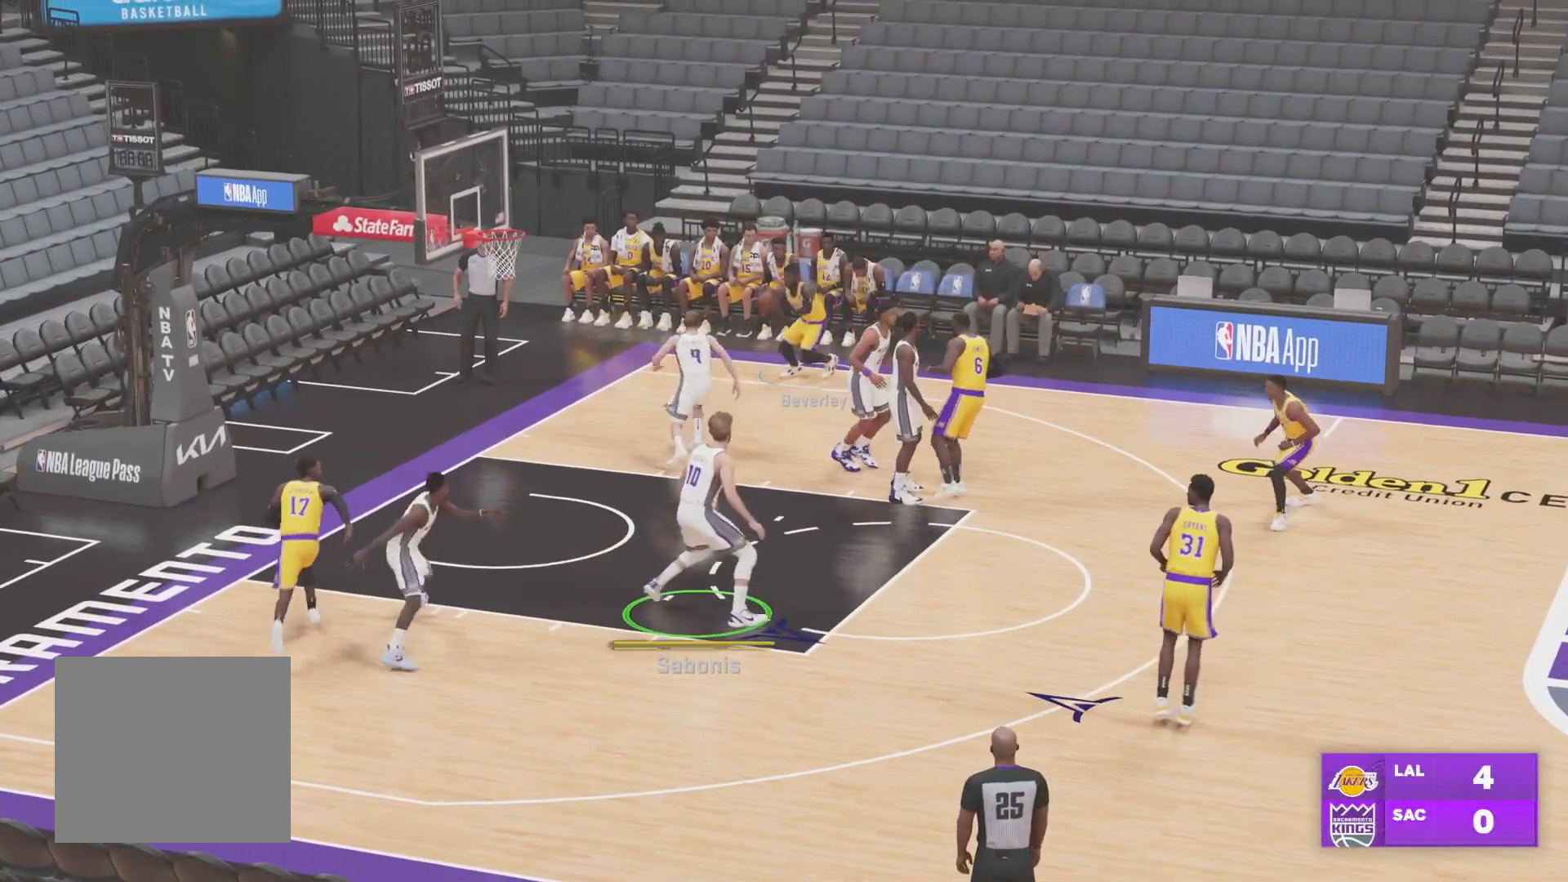
{"buttons": ["L1"], "left_stick": "center", "right_stick": "center", "events": [[67, "left_stick", "up-right"], [351, "left_stick", "up"], [451, "left_stick", "center"]]}
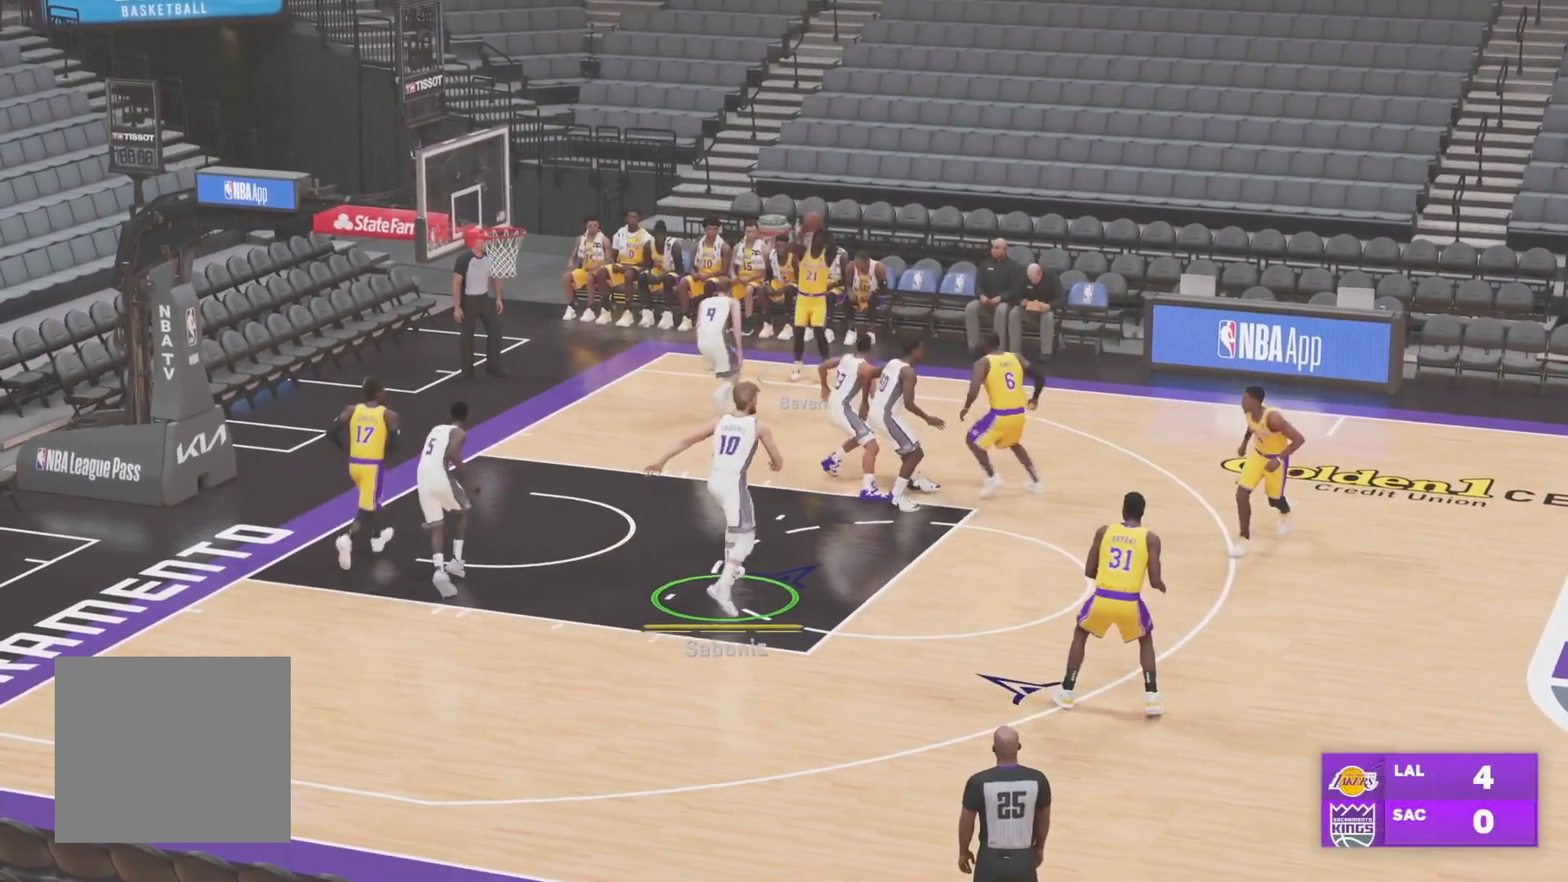
{"buttons": ["L1"], "left_stick": "left", "right_stick": "center", "events": [[83, "left_stick", "up-right"], [183, "left_stick", "up"], [333, "left_stick", "left"]]}
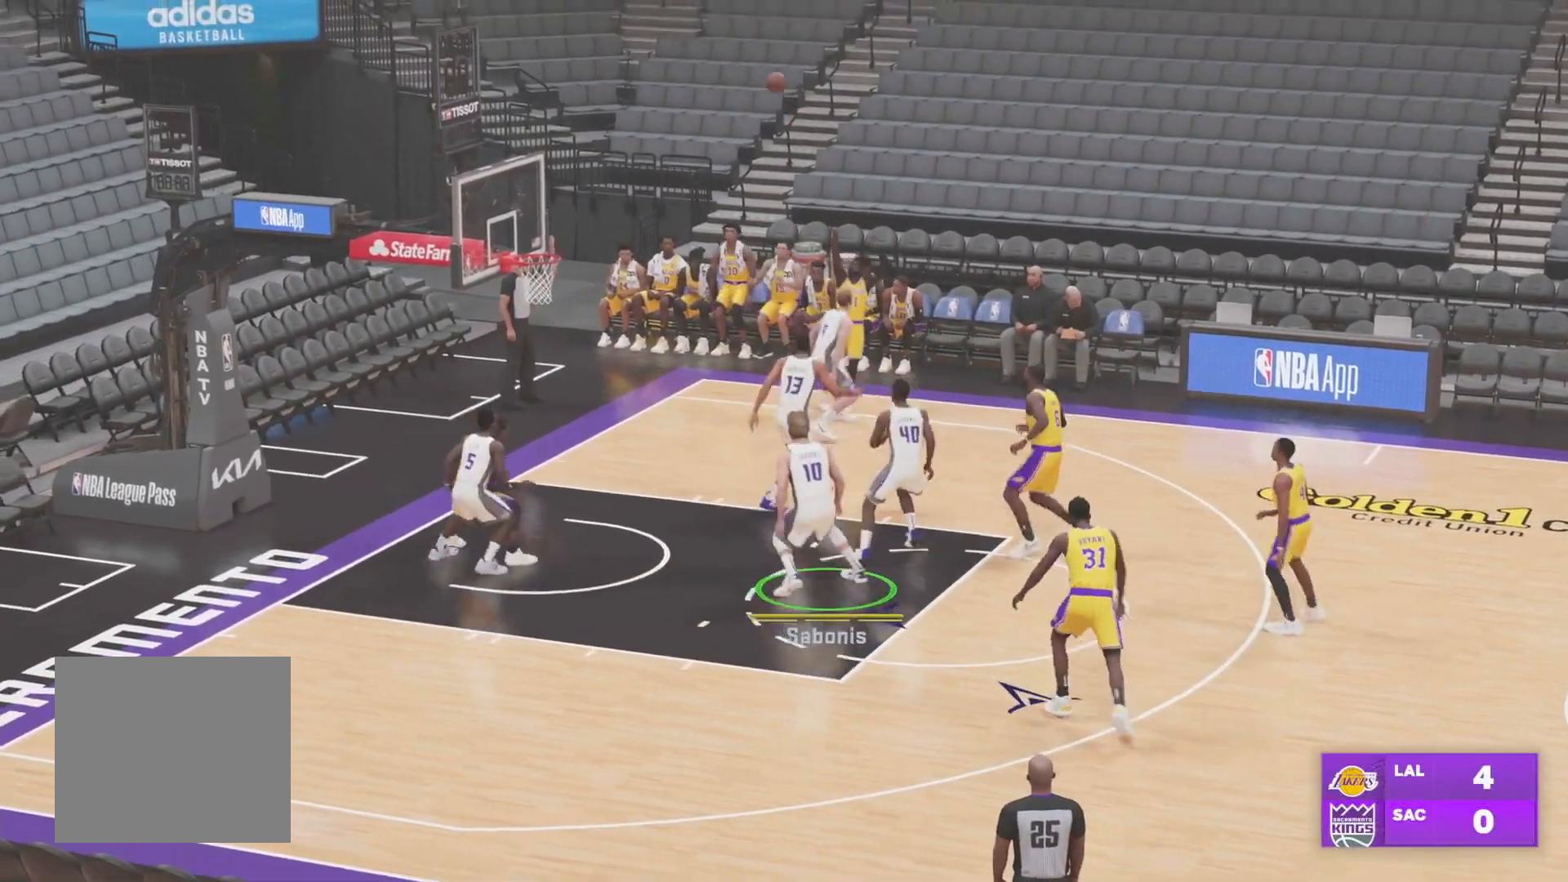
{"buttons": [], "left_stick": "up-left", "right_stick": "center", "events": [[217, "L1", "up"], [317, "left_stick", "center"], [467, "left_stick", "up-left"]]}
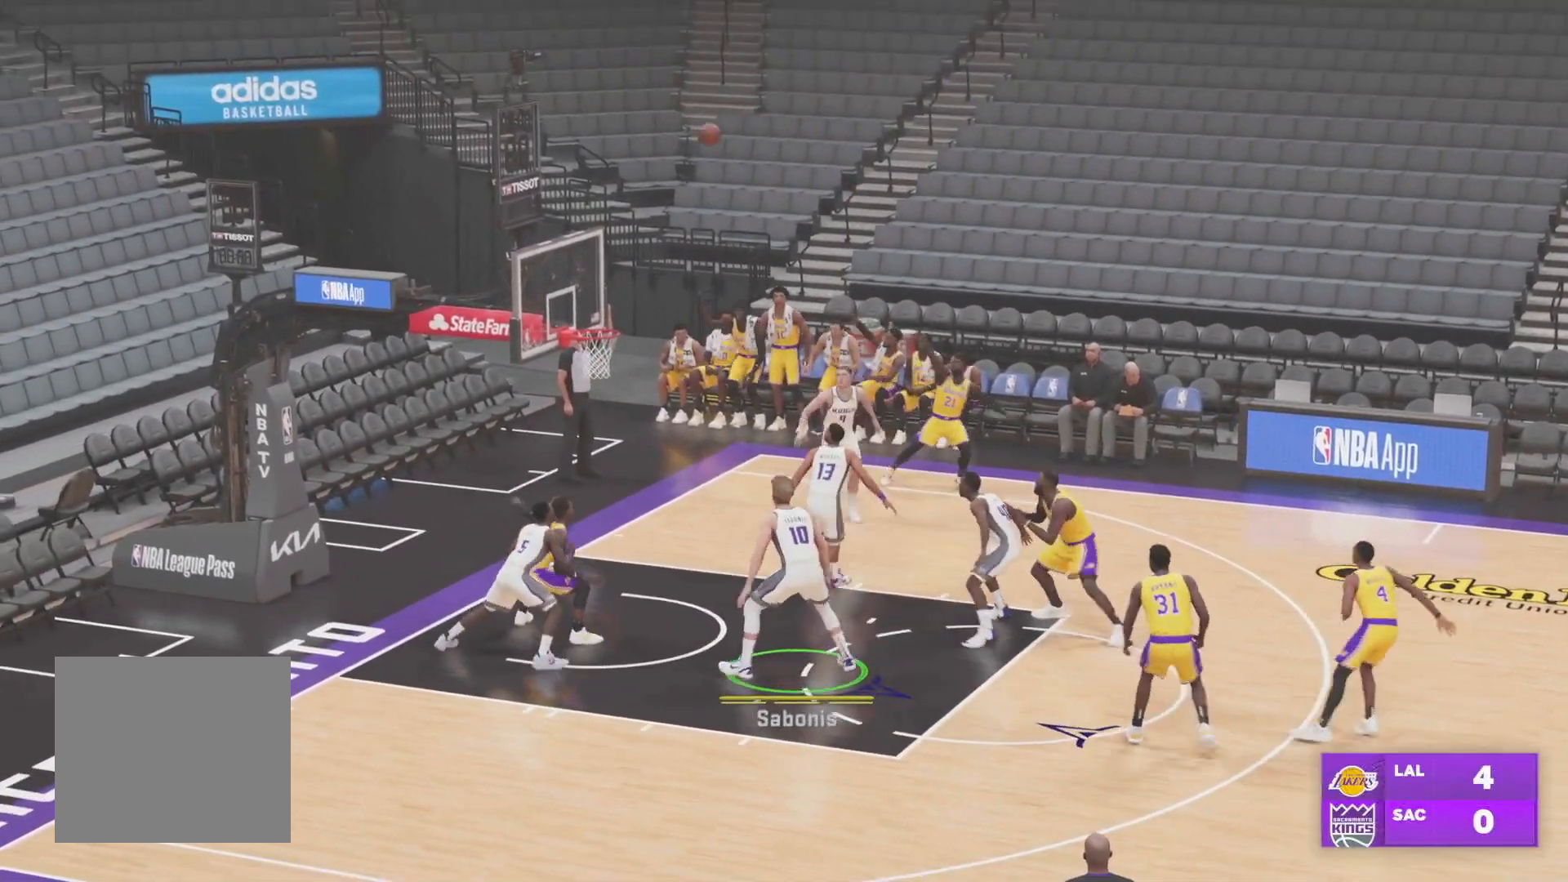
{"buttons": [], "left_stick": "center", "right_stick": "center", "events": [[183, "left_stick", "center"], [367, "TRIANGLE", "down"], [484, "TRIANGLE", "up"]]}
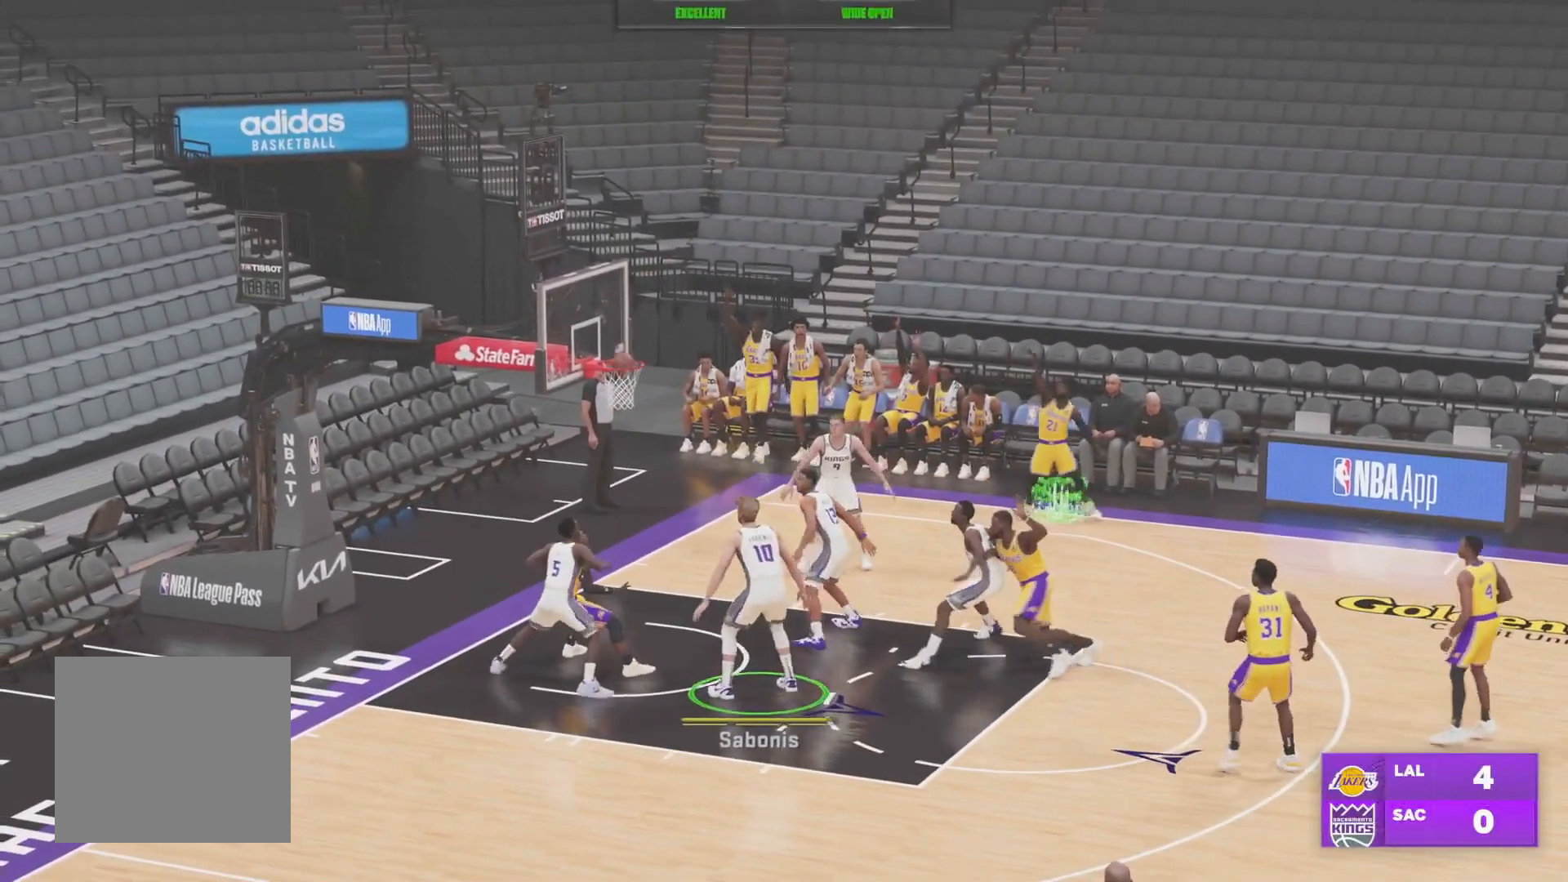
{"buttons": [], "left_stick": "center", "right_stick": "center", "events": []}
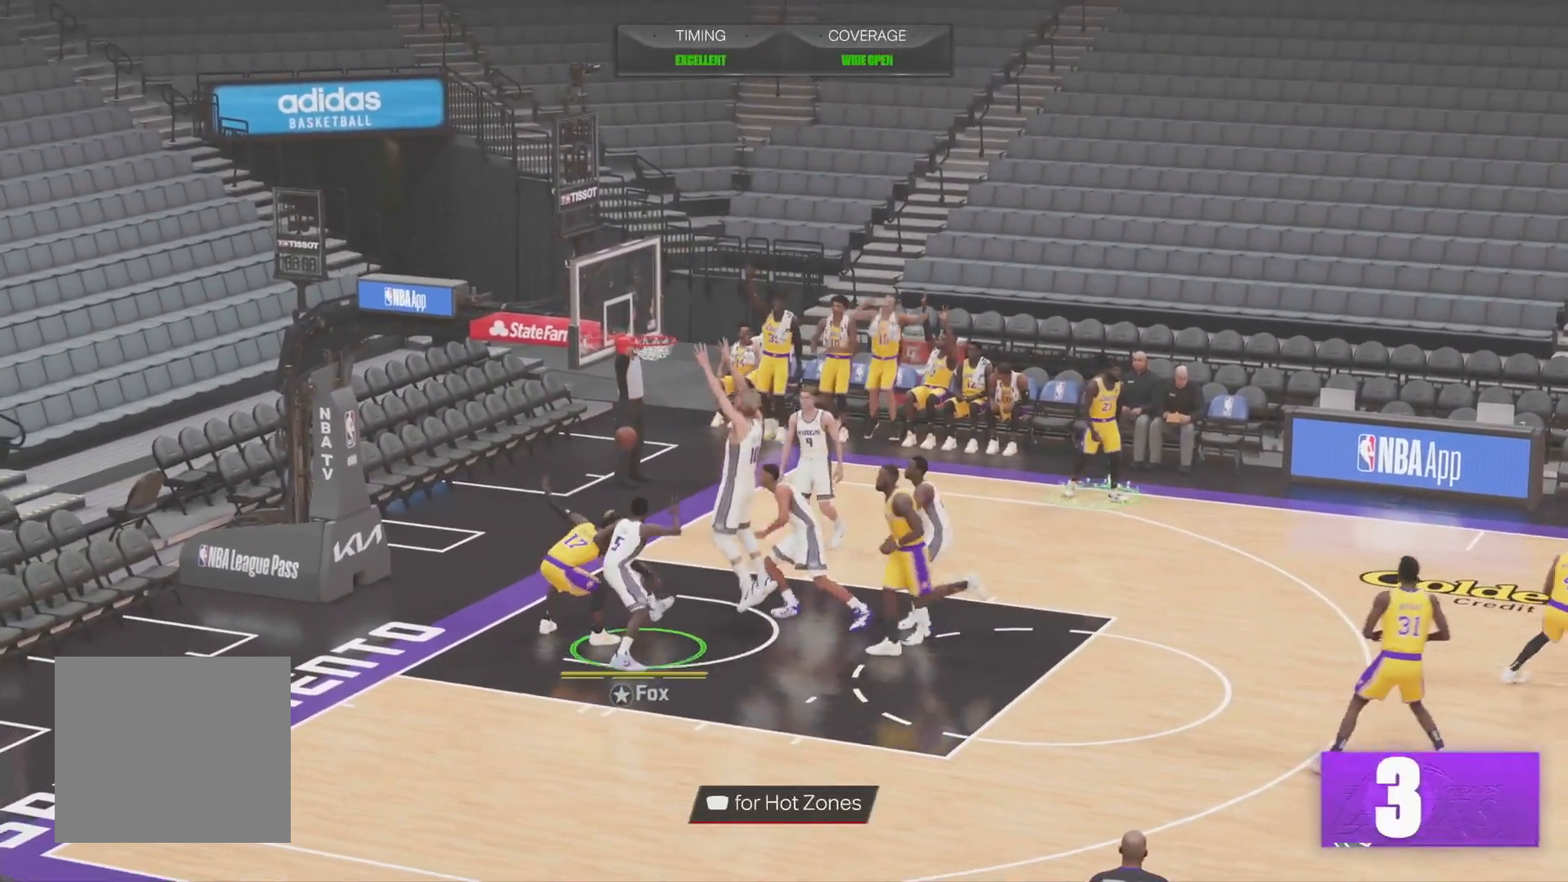
{"buttons": [], "left_stick": "center", "right_stick": "center", "events": []}
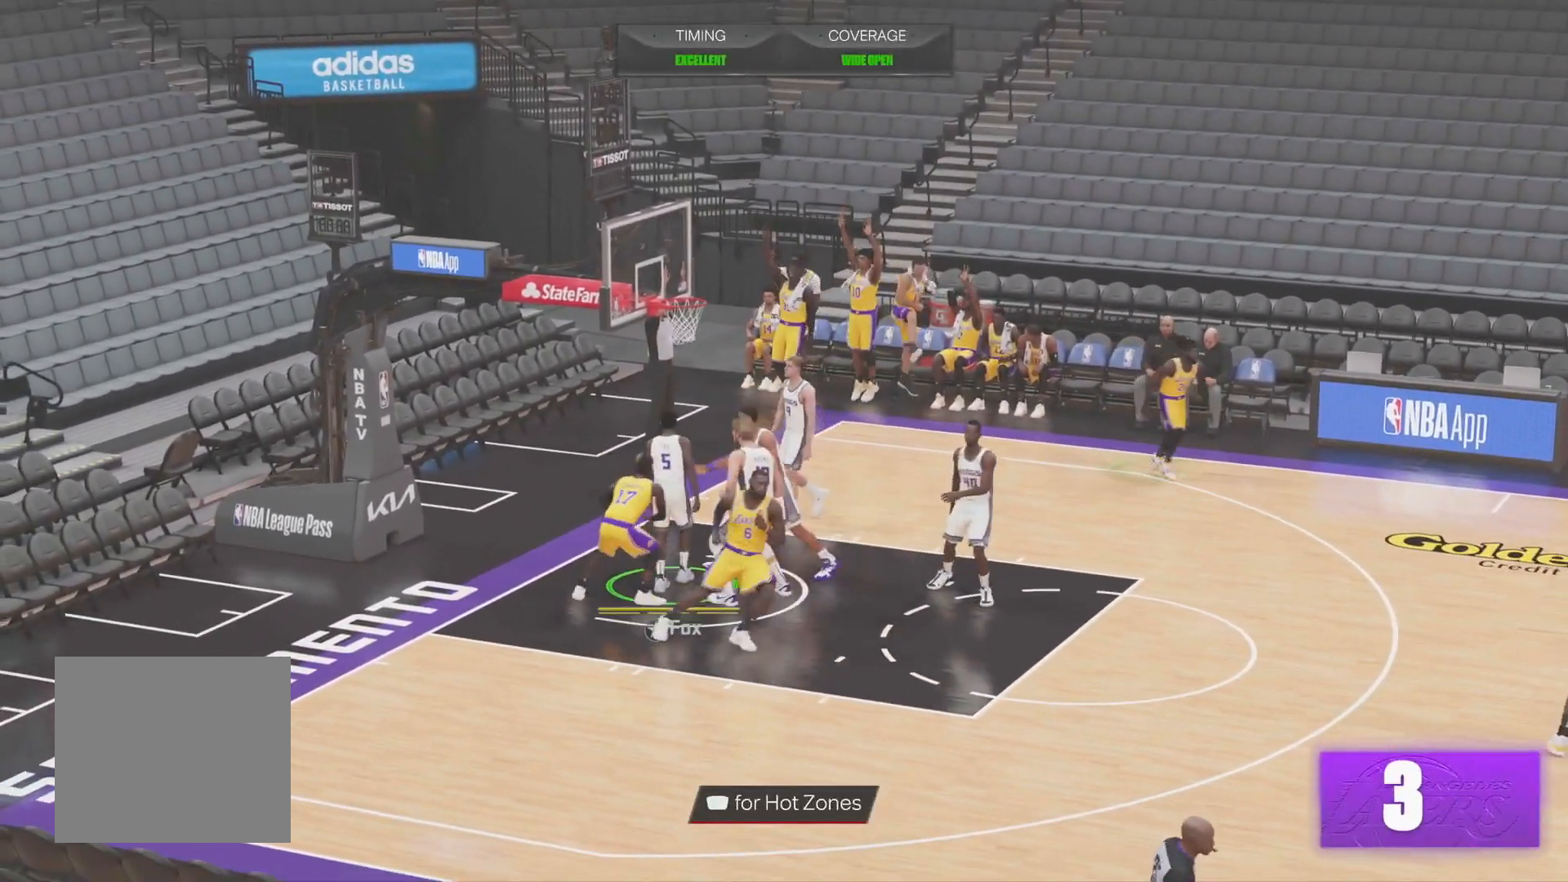
{"buttons": [], "left_stick": "center", "right_stick": "center", "events": []}
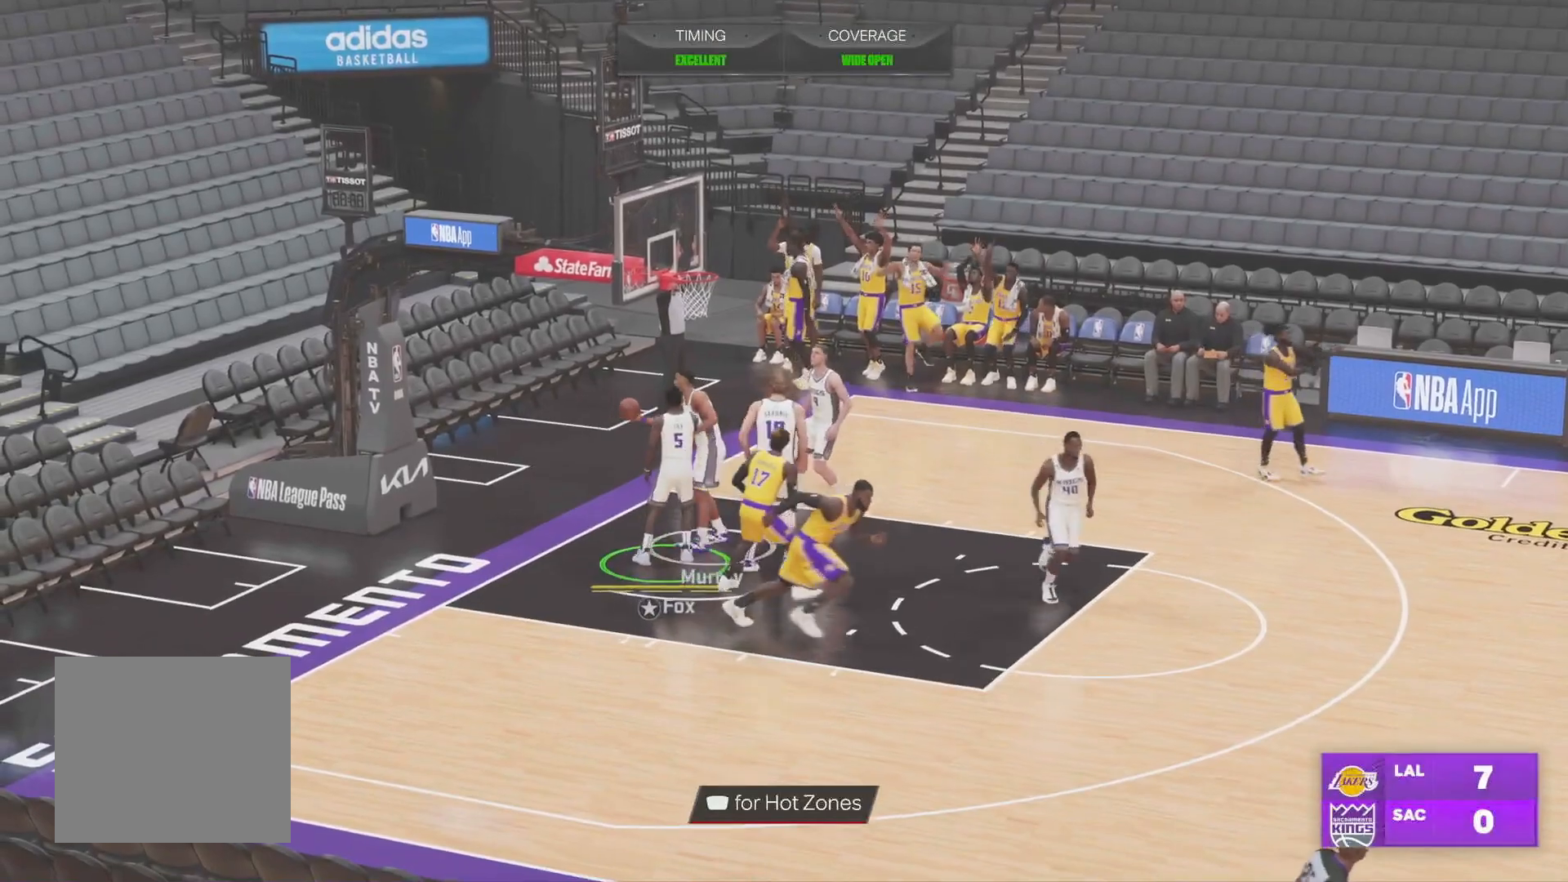
{"buttons": [], "left_stick": "center", "right_stick": "center", "events": []}
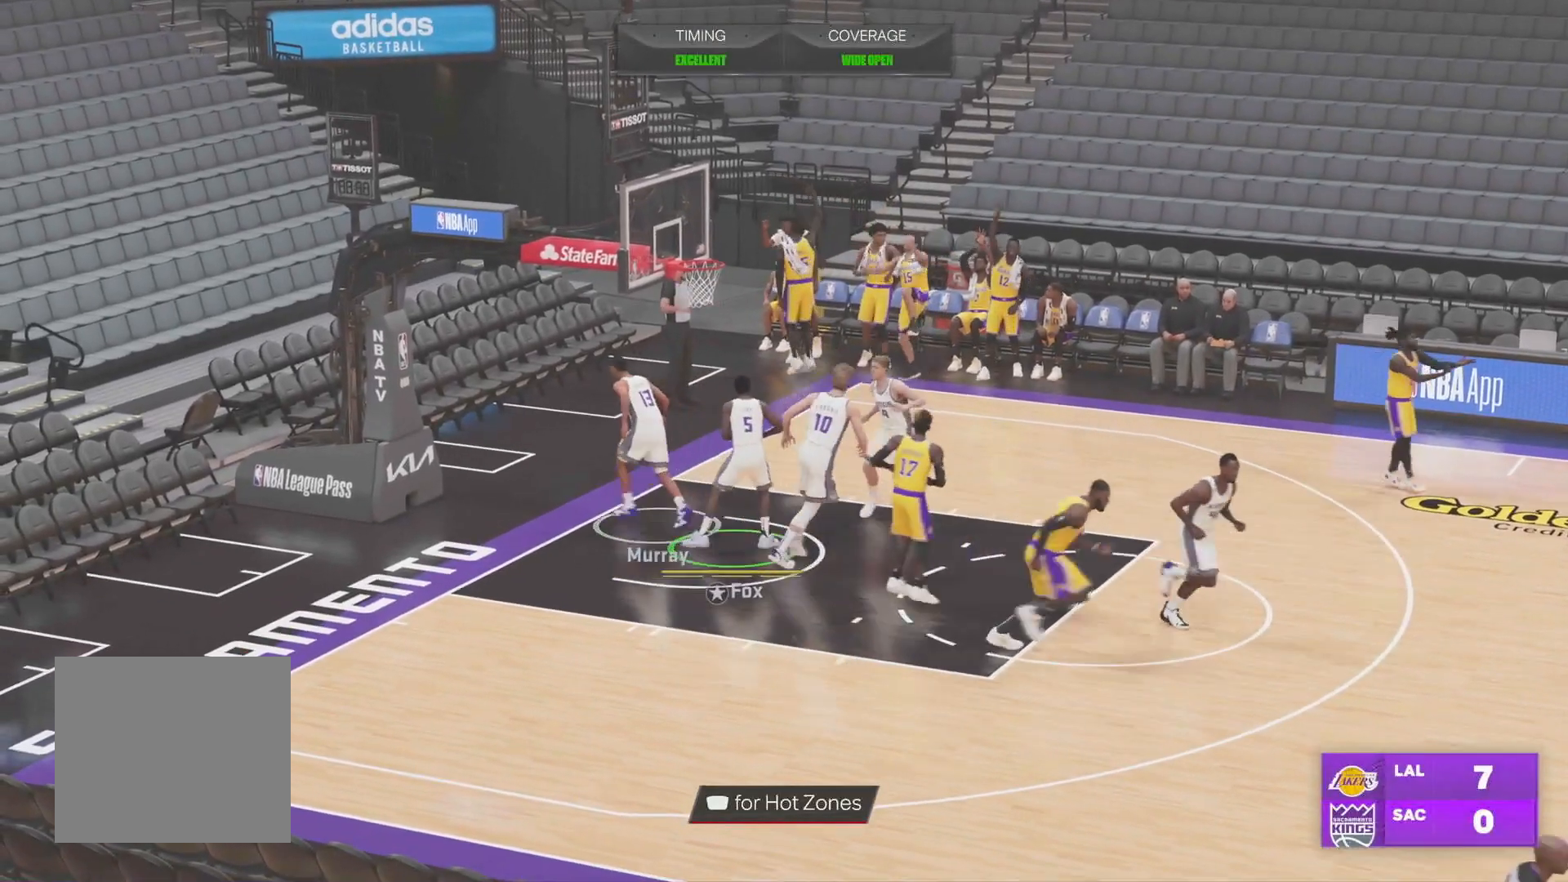
{"buttons": ["CROSS"], "left_stick": "right", "right_stick": "center", "events": [[50, "CROSS", "down"], [184, "CROSS", "up"], [217, "left_stick", "right"], [251, "CROSS", "down"], [367, "CROSS", "up"], [451, "CROSS", "down"]]}
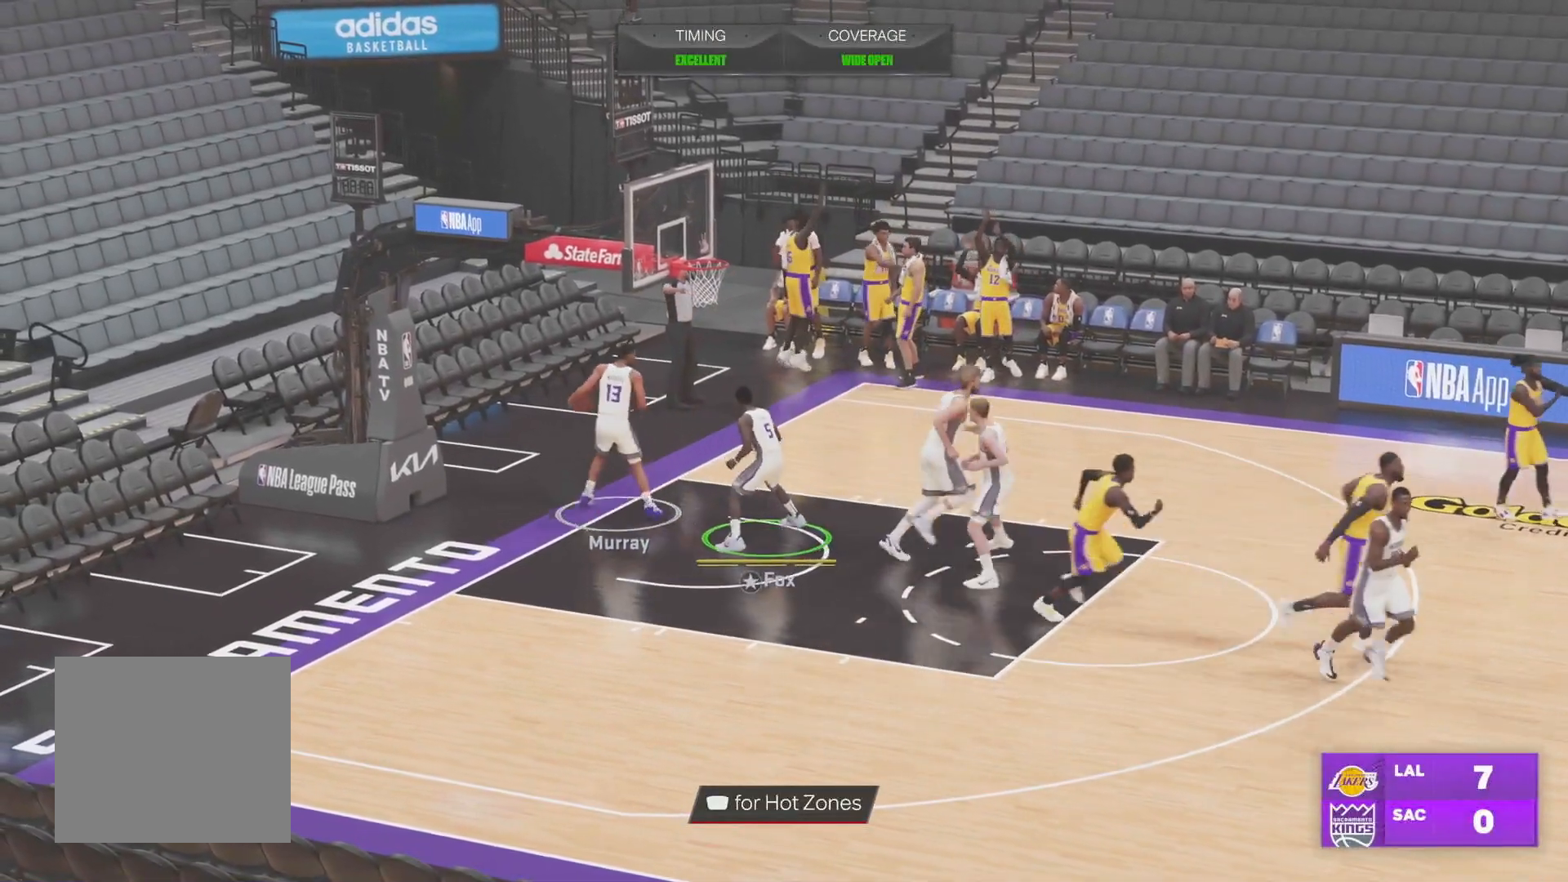
{"buttons": [], "left_stick": "right", "right_stick": "center", "events": [[83, "CROSS", "up"]]}
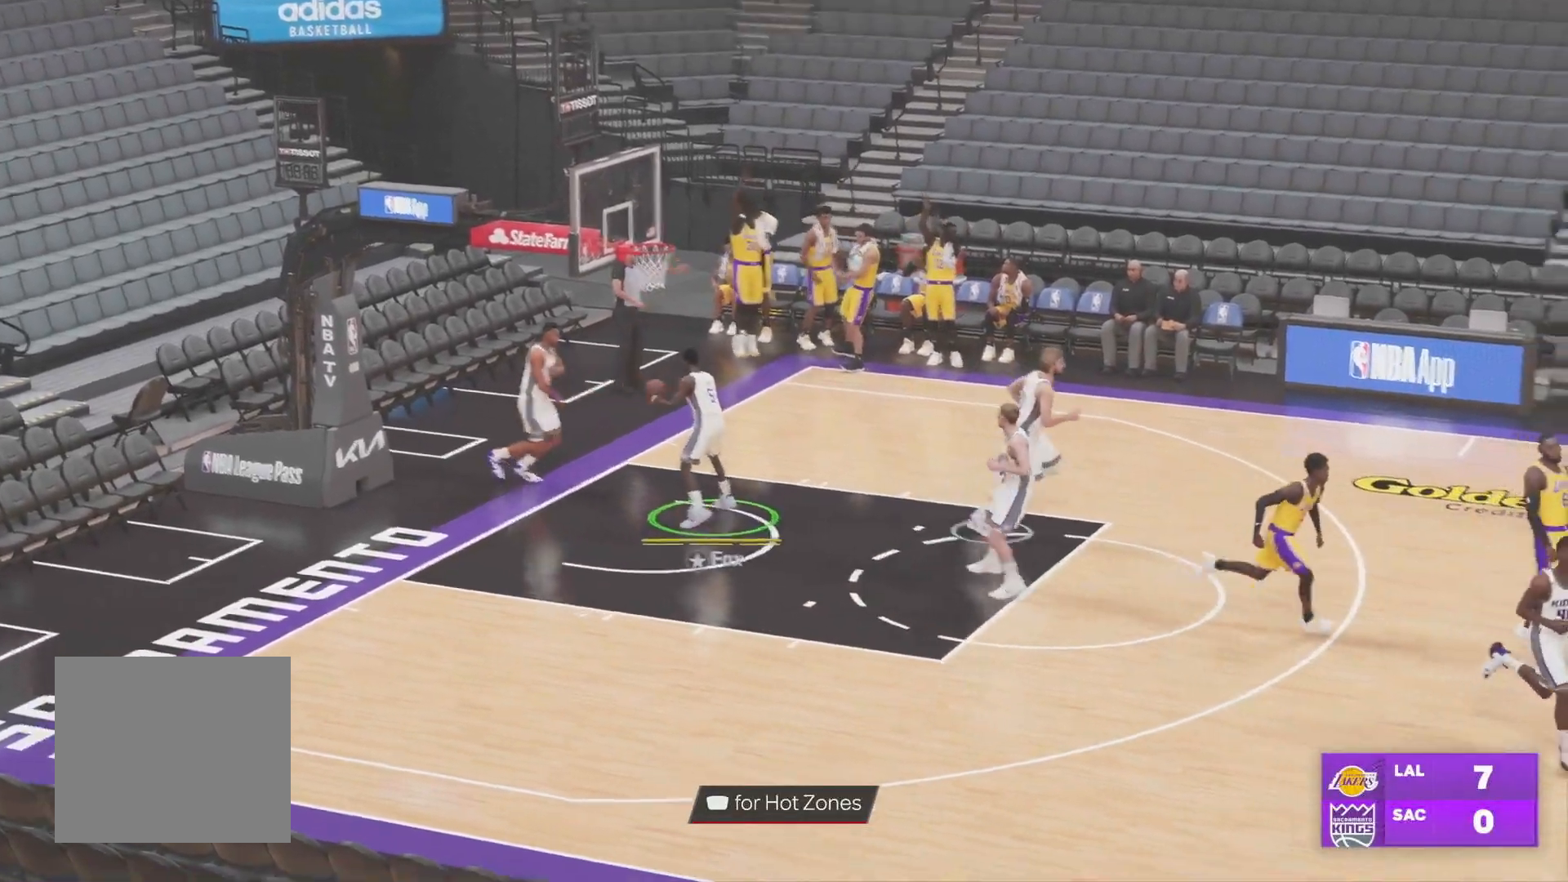
{"buttons": ["SQUARE"], "left_stick": "right", "right_stick": "center", "events": [[301, "SQUARE", "down"]]}
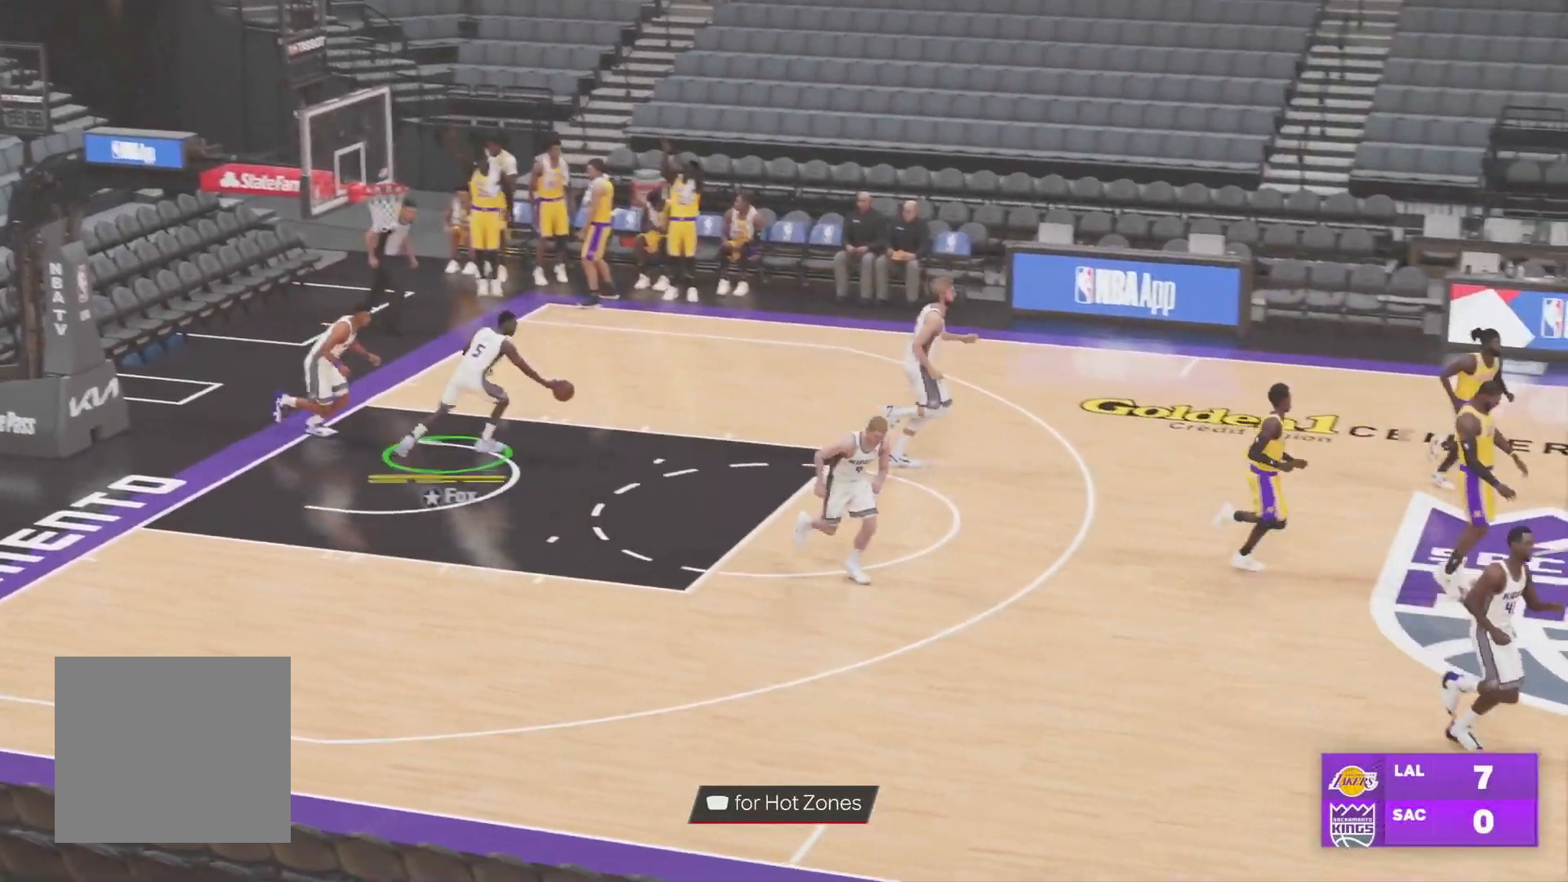
{"buttons": ["SQUARE"], "left_stick": "right", "right_stick": "center", "events": []}
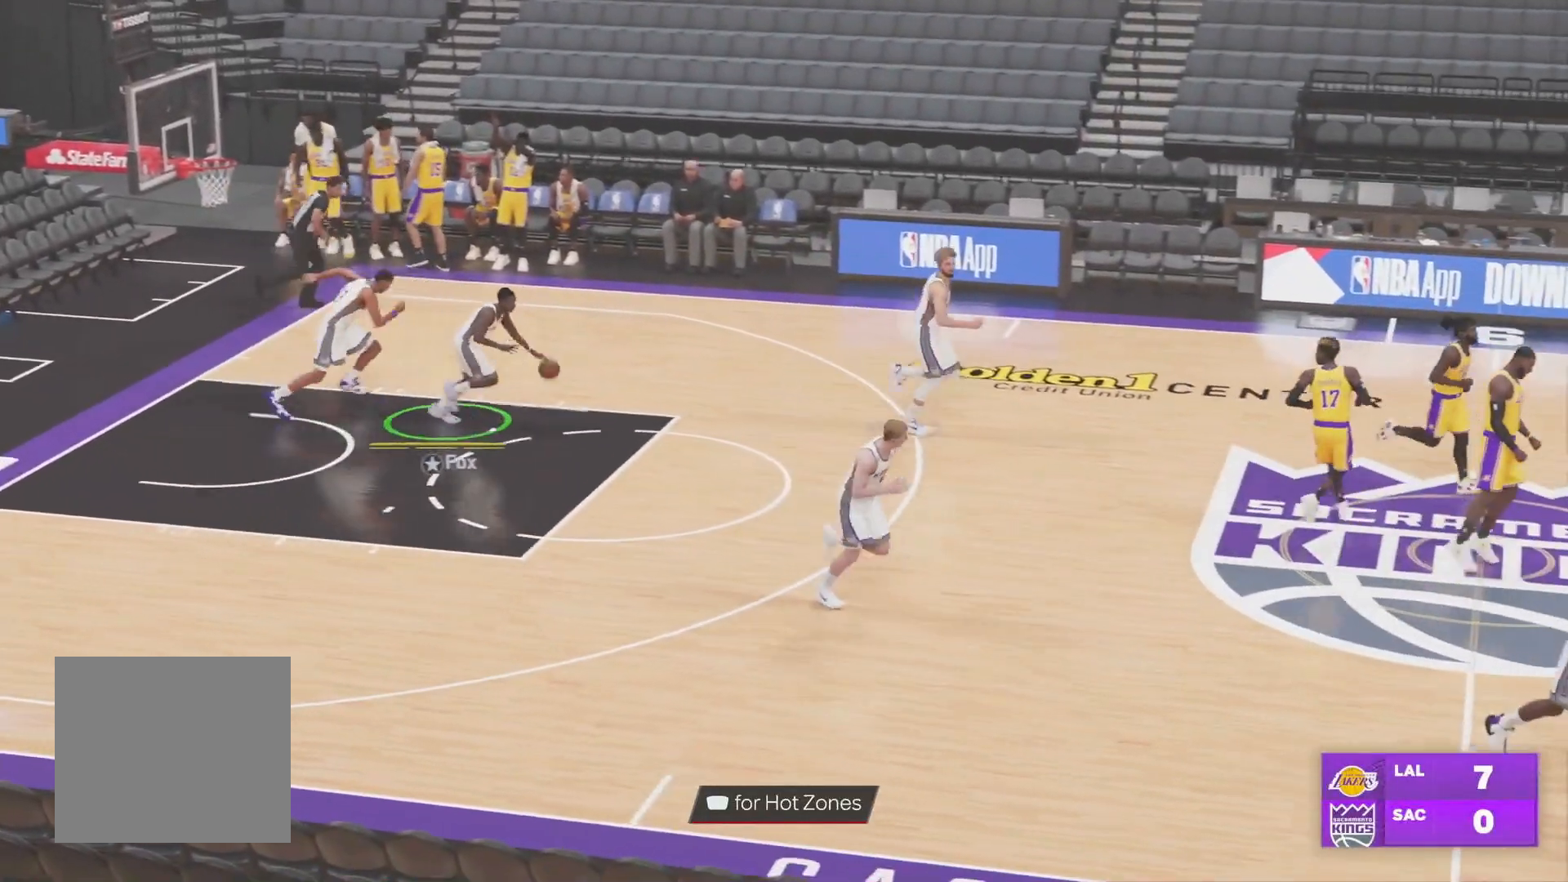
{"buttons": ["SQUARE"], "left_stick": "right", "right_stick": "center", "events": [[34, "SQUARE", "up"], [100, "SQUARE", "down"]]}
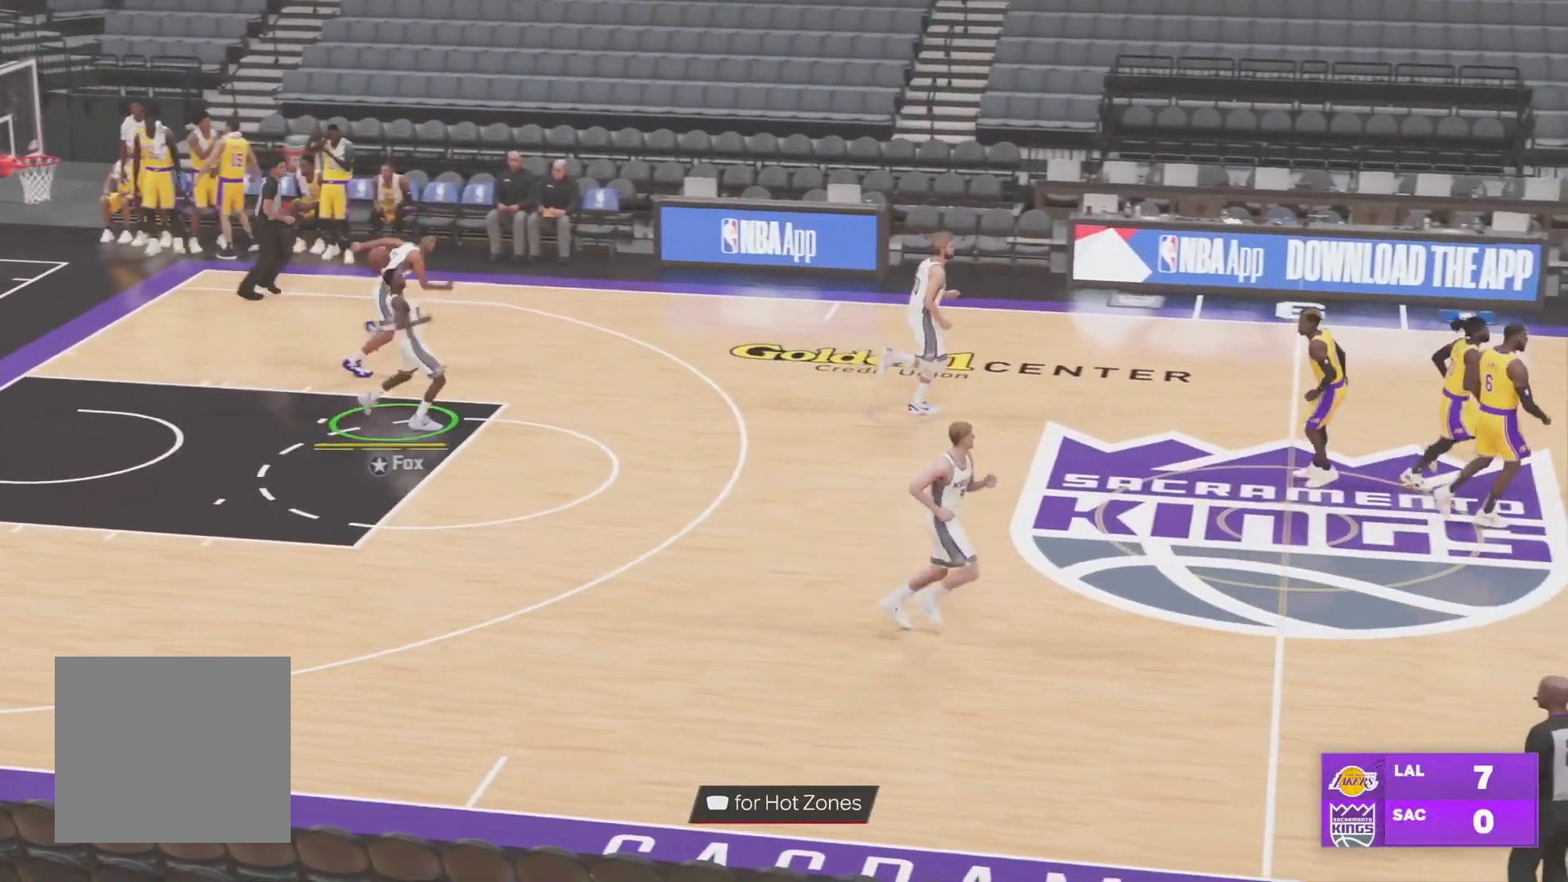
{"buttons": [], "left_stick": "center", "right_stick": "center", "events": [[150, "SQUARE", "up"], [267, "left_stick", "center"]]}
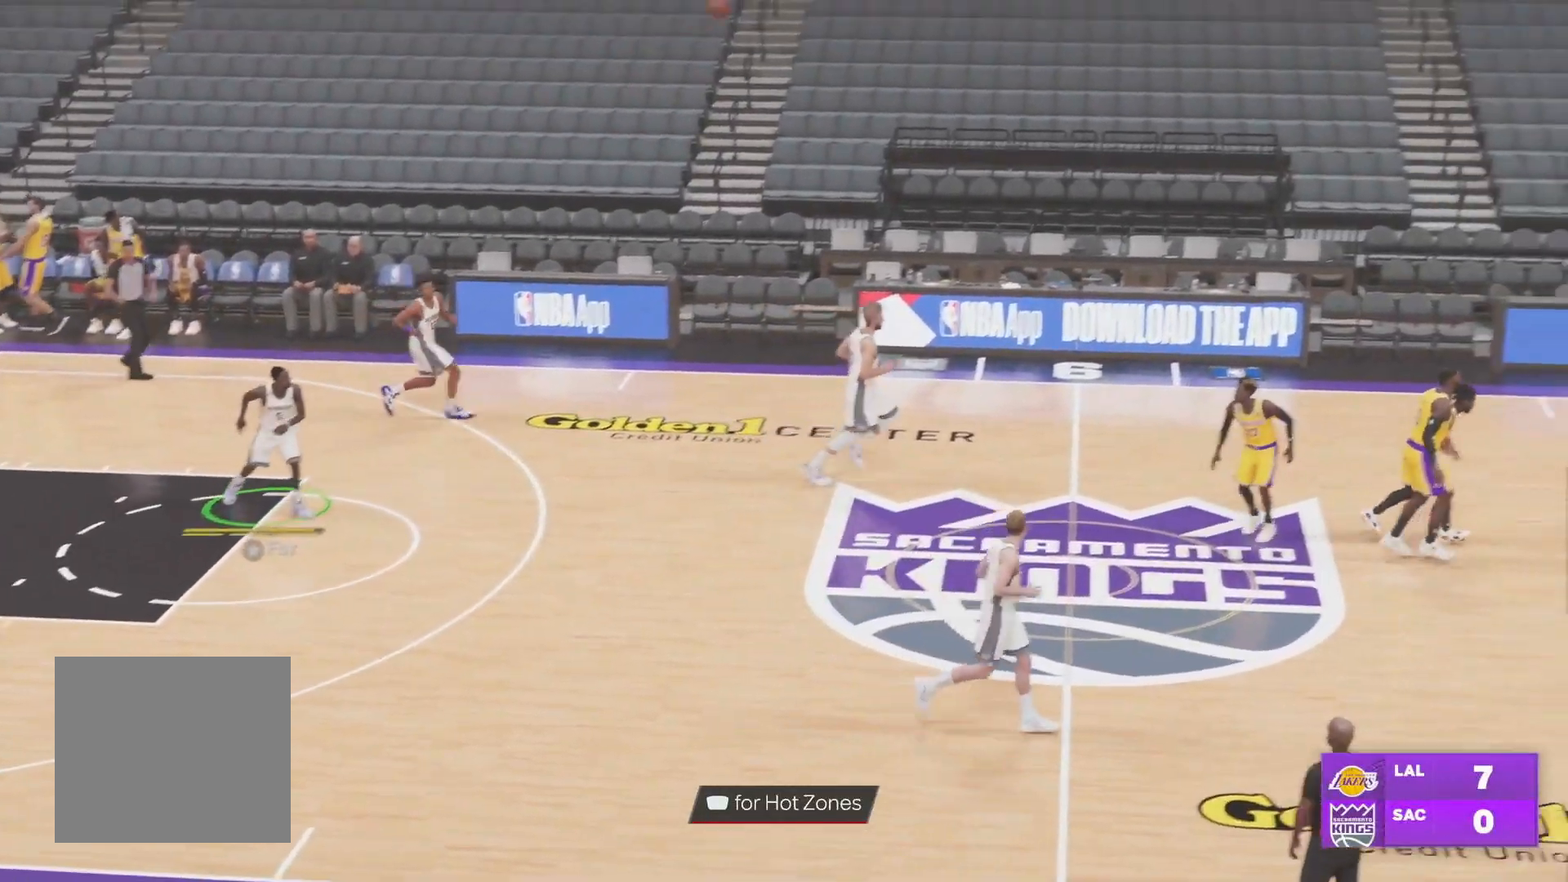
{"buttons": ["L2"], "left_stick": "down-left", "right_stick": "center", "events": [[117, "R1", "down"], [267, "R1", "up"], [284, "left_stick", "down-left"], [351, "L2", "down"]]}
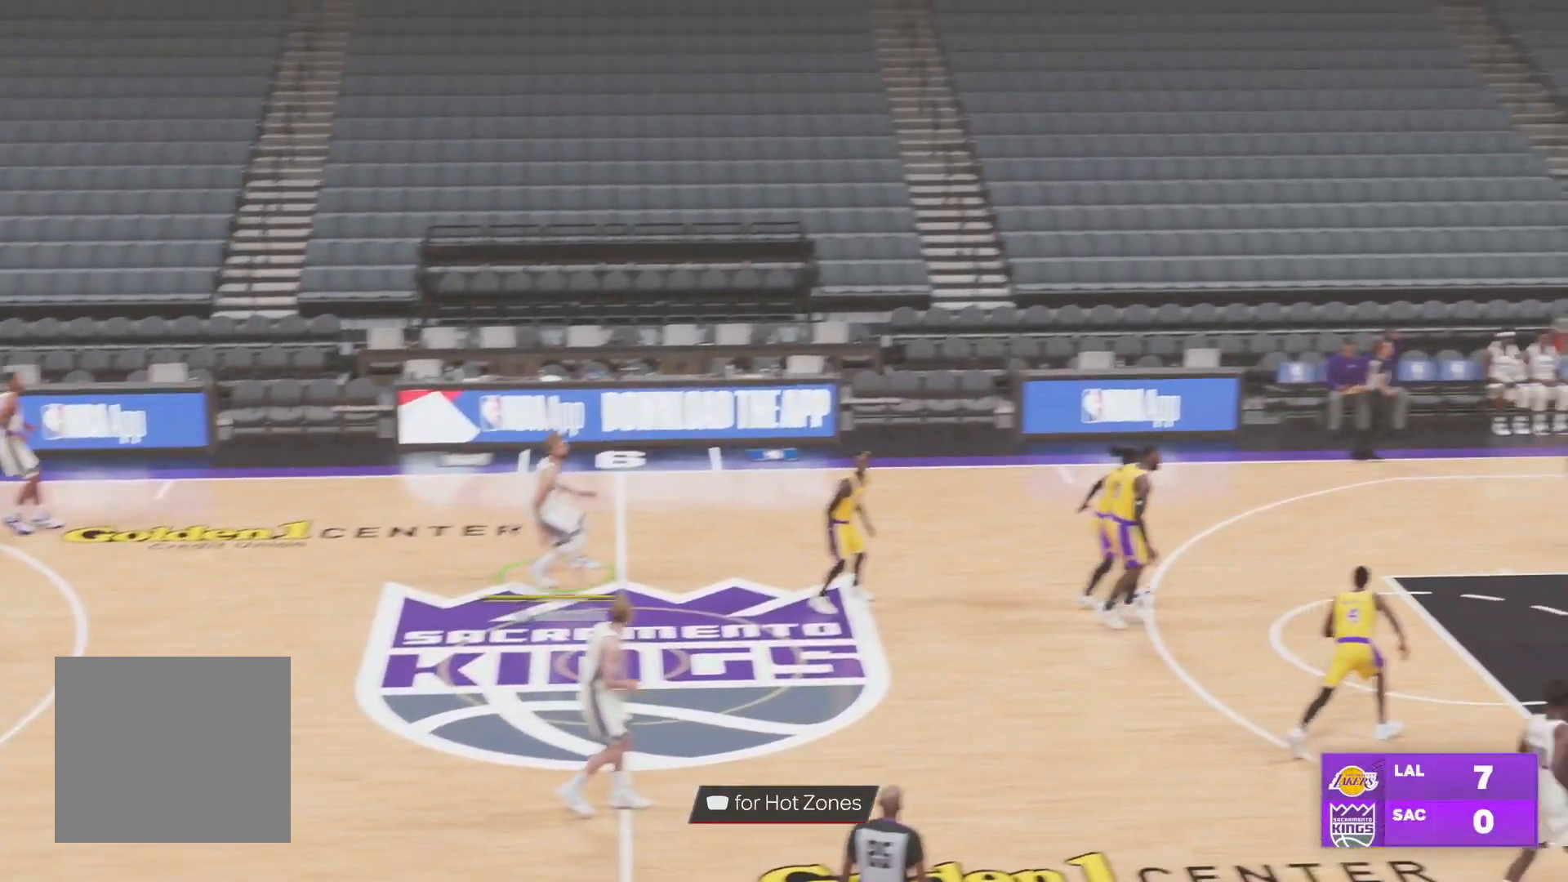
{"buttons": [], "left_stick": "center", "right_stick": "center", "events": [[67, "L2", "up"], [67, "left_stick", "center"]]}